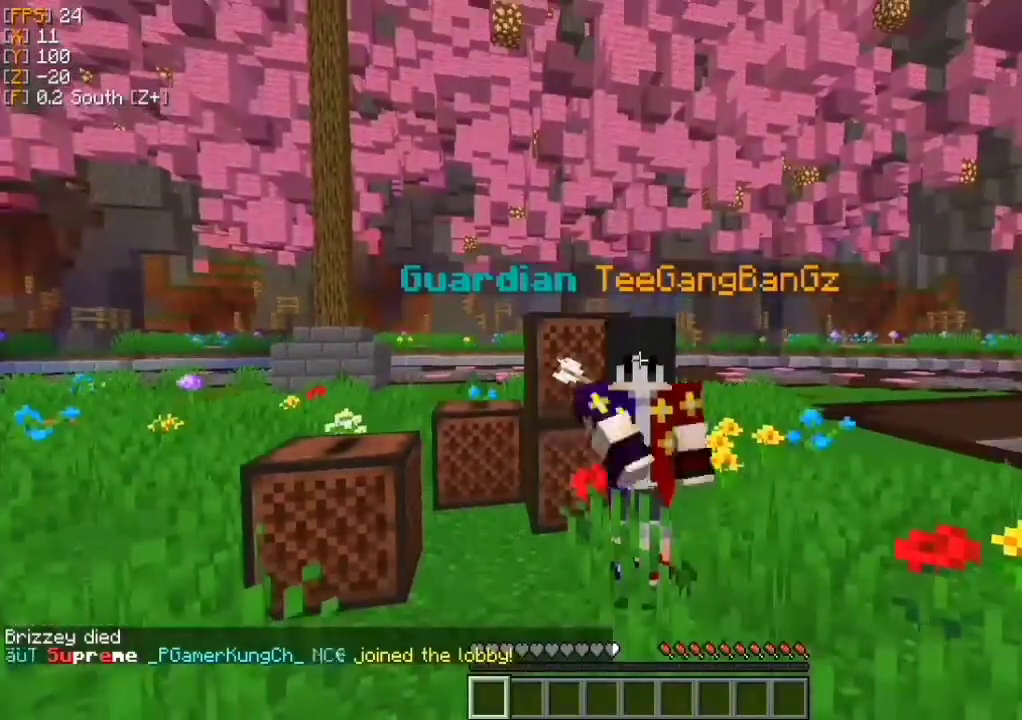
Gameplay with keyboard and mouse; each line is a JSON object with the keys and mouse buttons held at the frame after it. "events" lists presses ("down") and releases ("up") of "a", "d", "s", "w", "mouse_left" and "mouse_right" between this image and that frame as [ms after this image, input, new state], when the widget could be followed in between. "mouse_left", "mouse_right" = the "left", "right" buttons of the "mouse" list. No other keys are recorded. Fast repeated clicks can show as one long hold. Mouse movement is not recorded.
{"keys": [], "mouse": [], "events": [[67, "mouse_left", "up"], [200, "mouse_left", "down"], [300, "mouse_left", "up"], [367, "mouse_left", "down"], [500, "mouse_left", "up"]]}
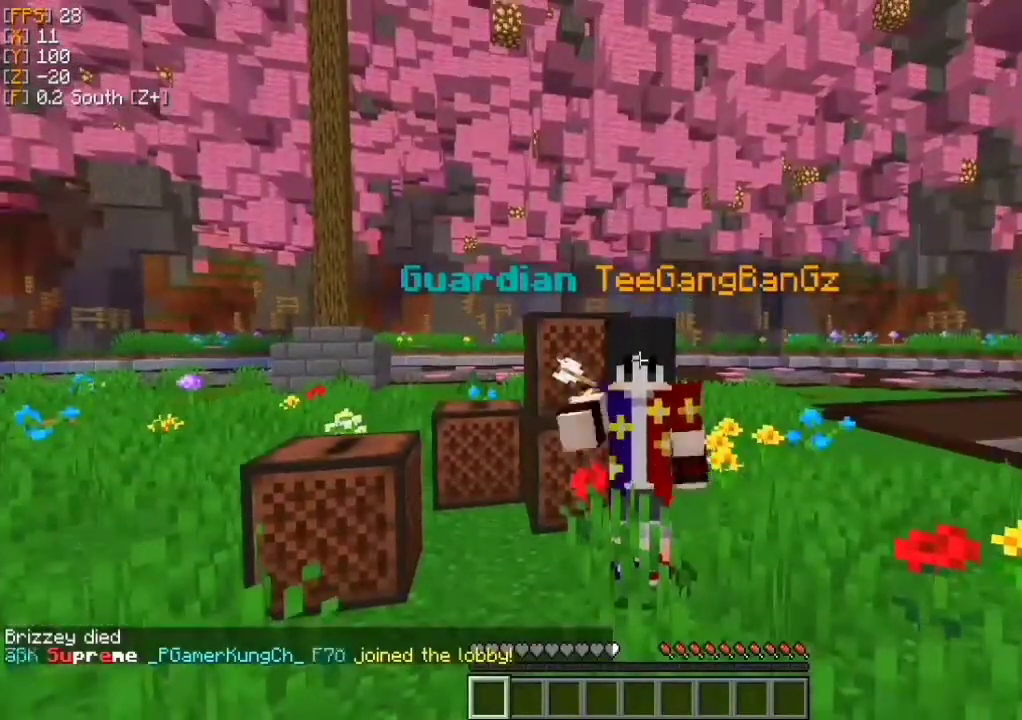
{"keys": [], "mouse": [], "events": []}
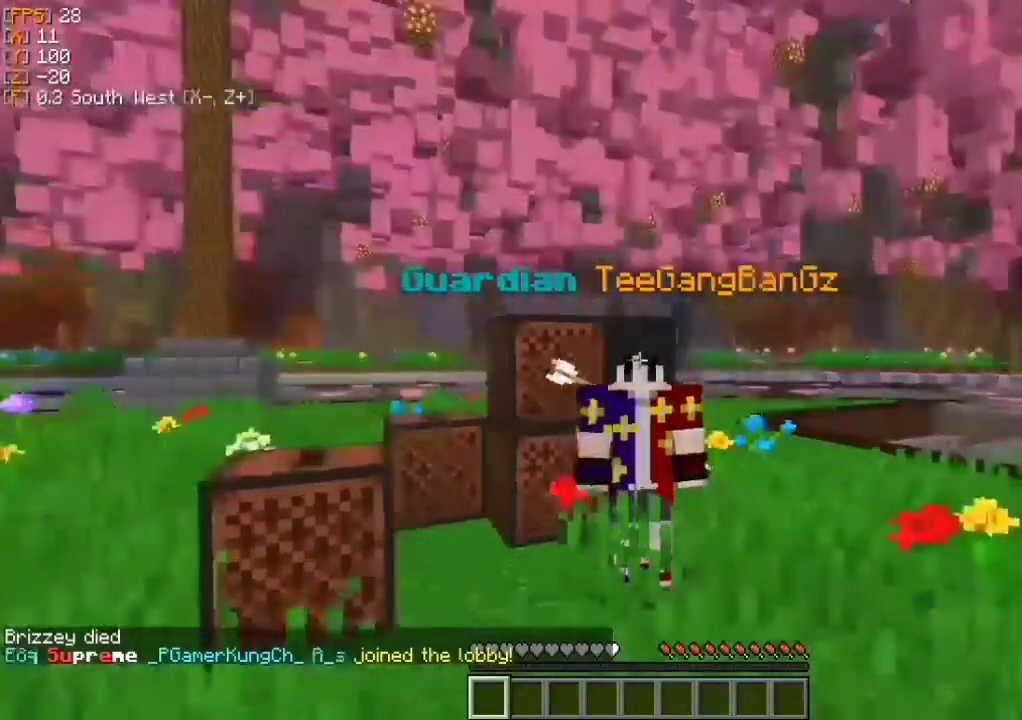
{"keys": [], "mouse": ["left"], "events": [[100, "mouse_left", "down"], [167, "mouse_left", "up"], [233, "mouse_left", "down"], [333, "mouse_left", "up"], [467, "mouse_left", "down"]]}
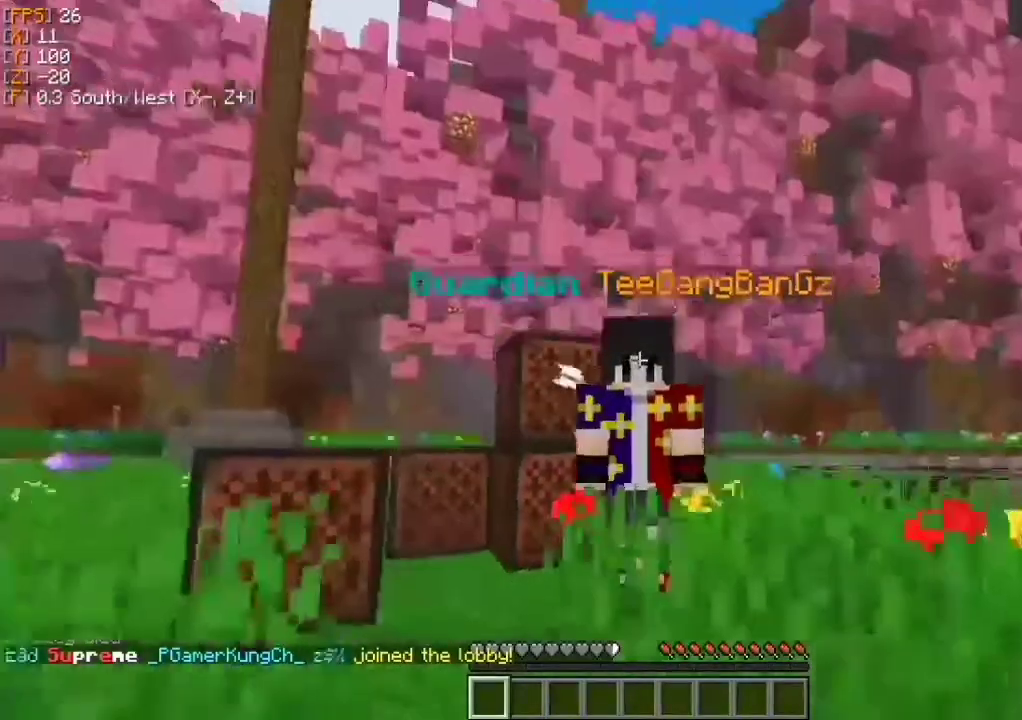
{"keys": [], "mouse": [], "events": [[67, "mouse_left", "up"], [200, "mouse_left", "down"], [300, "mouse_left", "up"], [367, "mouse_left", "down"], [433, "mouse_left", "up"]]}
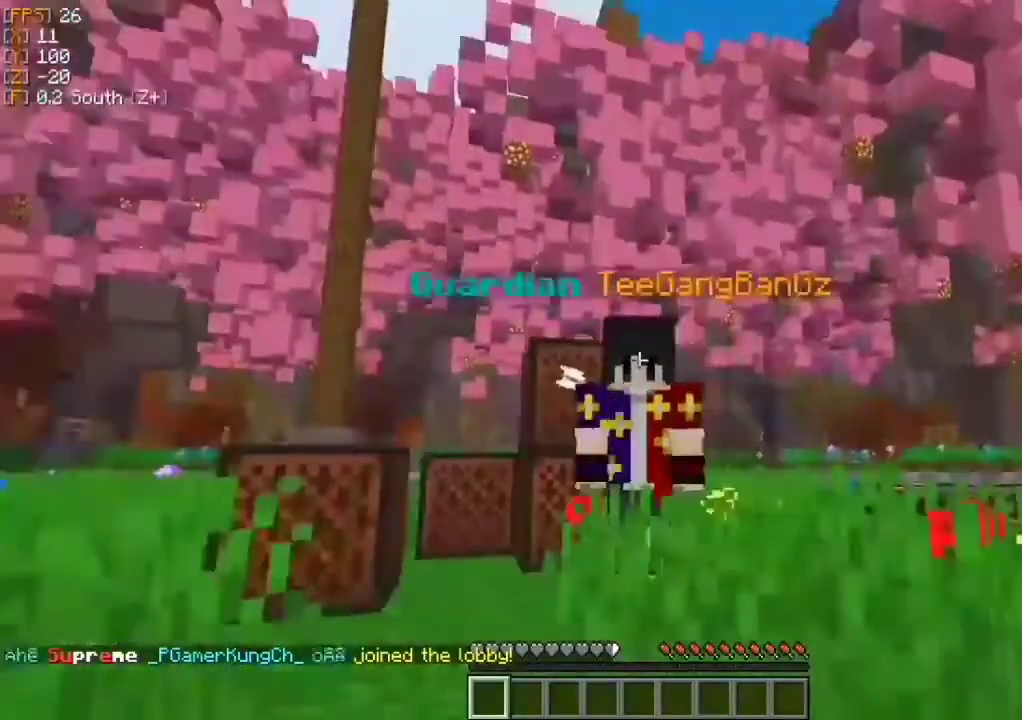
{"keys": [], "mouse": [], "events": [[33, "mouse_left", "down"], [200, "mouse_left", "up"], [300, "mouse_left", "down"], [400, "mouse_left", "up"], [433, "mouse_left", "down"], [500, "mouse_left", "up"]]}
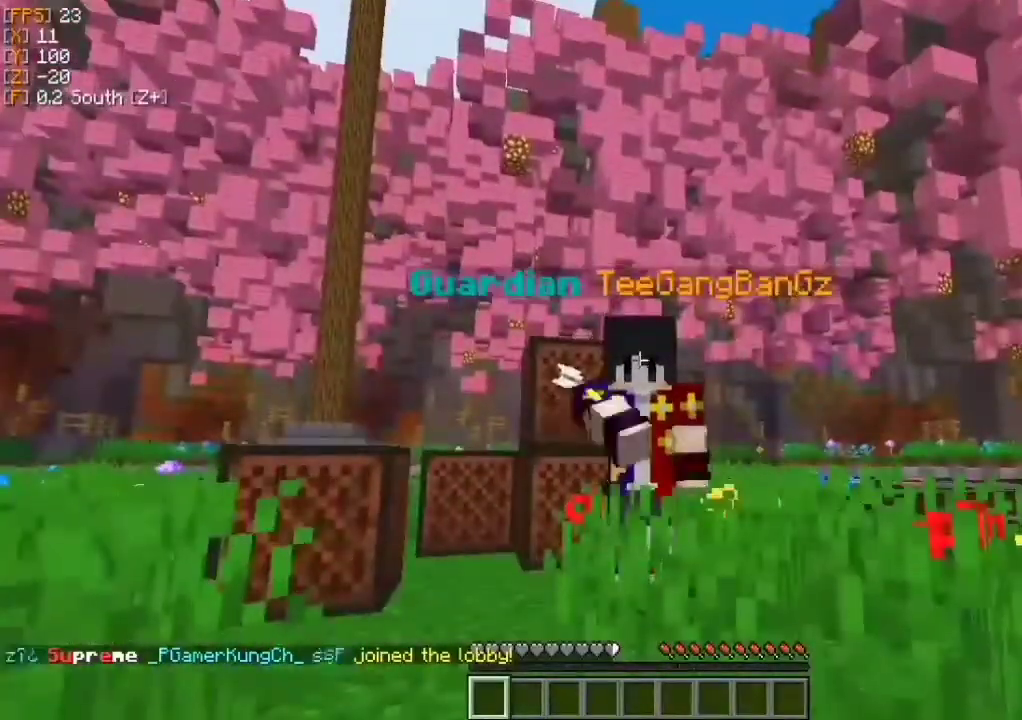
{"keys": [], "mouse": ["left"], "events": [[133, "mouse_left", "down"], [400, "mouse_left", "up"], [467, "mouse_left", "down"]]}
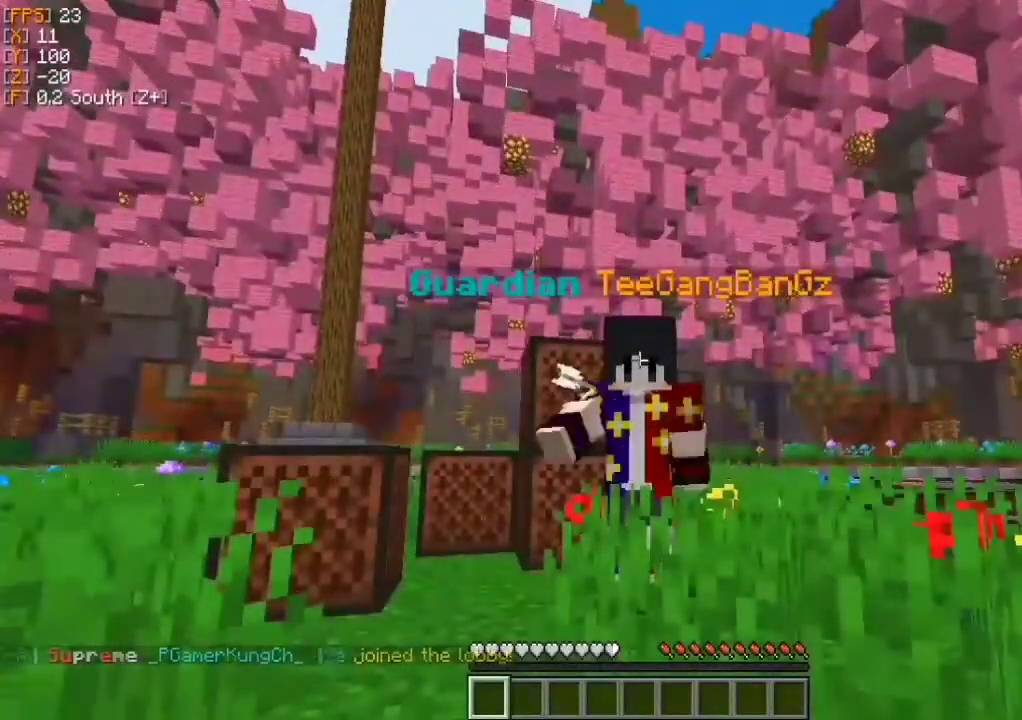
{"keys": [], "mouse": [], "events": [[33, "mouse_left", "up"], [100, "mouse_left", "down"], [167, "mouse_left", "up"]]}
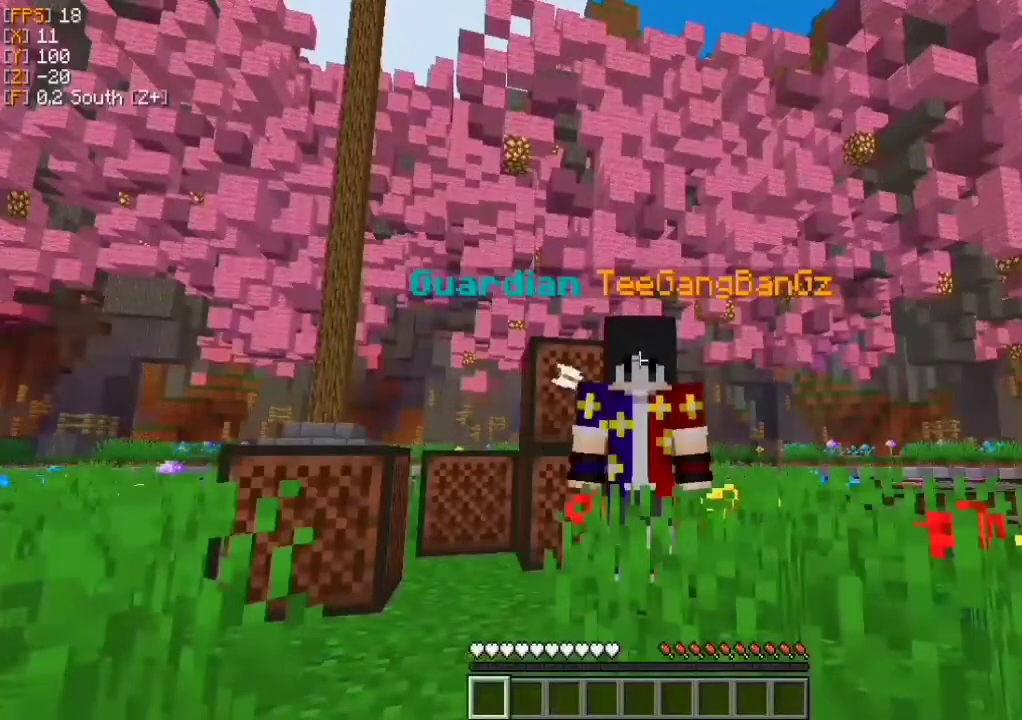
{"keys": [], "mouse": [], "events": [[233, "mouse_left", "down"], [267, "mouse_left", "up"], [400, "mouse_left", "down"], [467, "mouse_left", "up"]]}
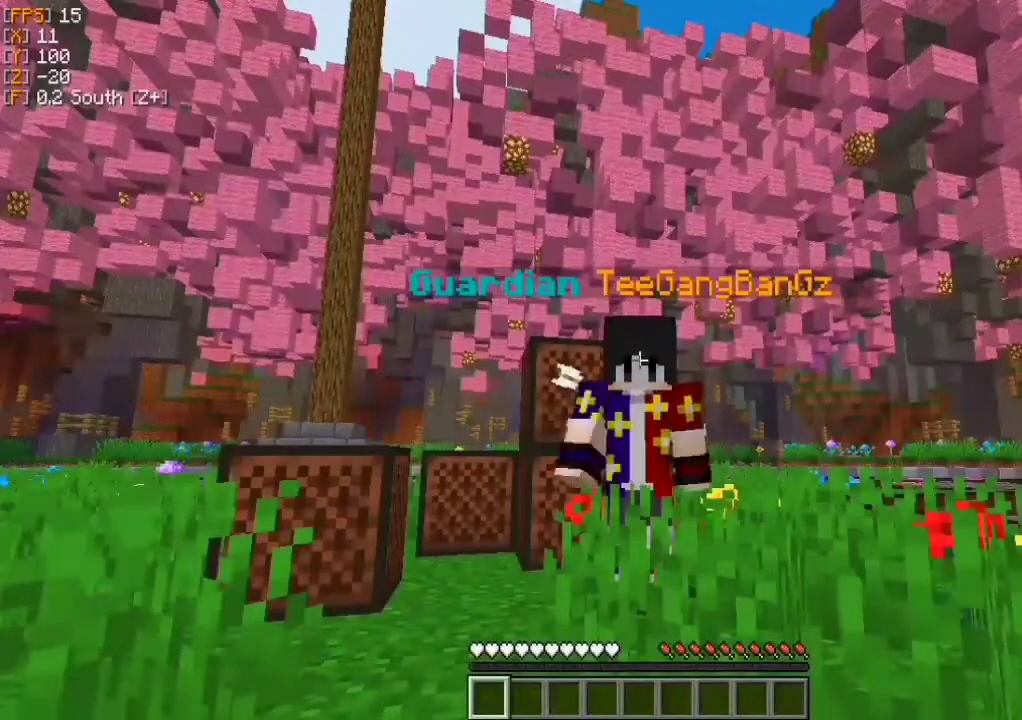
{"keys": [], "mouse": [], "events": [[133, "mouse_left", "down"], [167, "mouse_left", "up"], [233, "mouse_left", "down"], [333, "mouse_left", "up"]]}
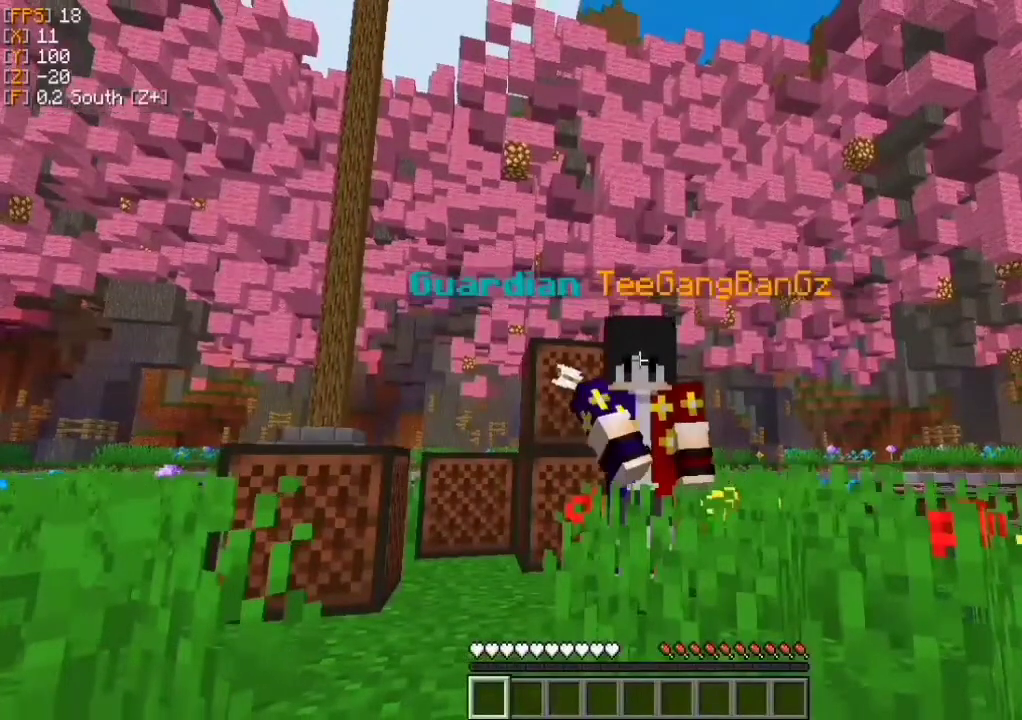
{"keys": [], "mouse": ["left"], "events": [[33, "mouse_left", "down"], [133, "mouse_left", "up"], [233, "mouse_left", "down"]]}
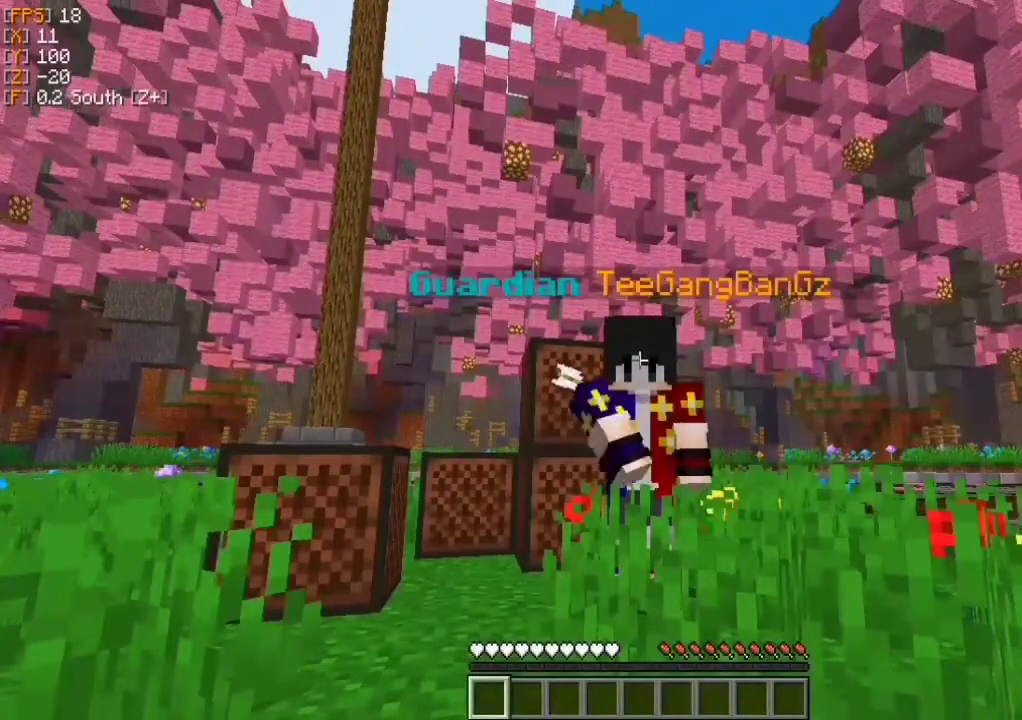
{"keys": [], "mouse": ["left"], "events": [[67, "mouse_left", "up"], [300, "mouse_left", "down"], [400, "mouse_left", "up"], [500, "mouse_left", "down"]]}
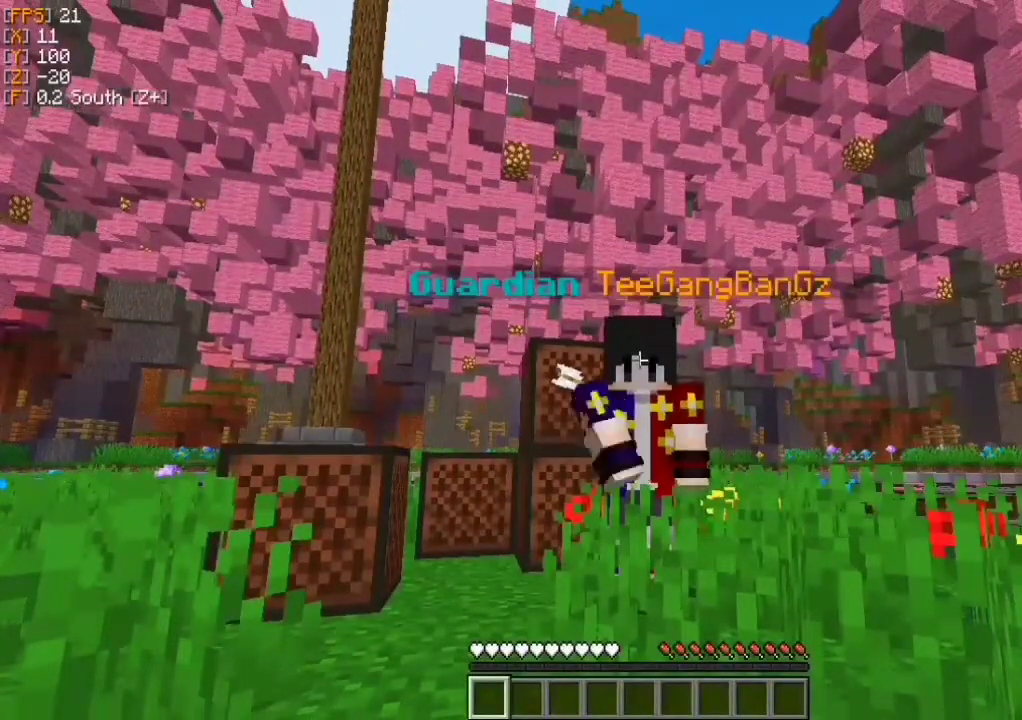
{"keys": [], "mouse": ["left"], "events": [[100, "mouse_left", "up"], [200, "mouse_left", "down"], [267, "mouse_left", "up"], [433, "mouse_left", "down"]]}
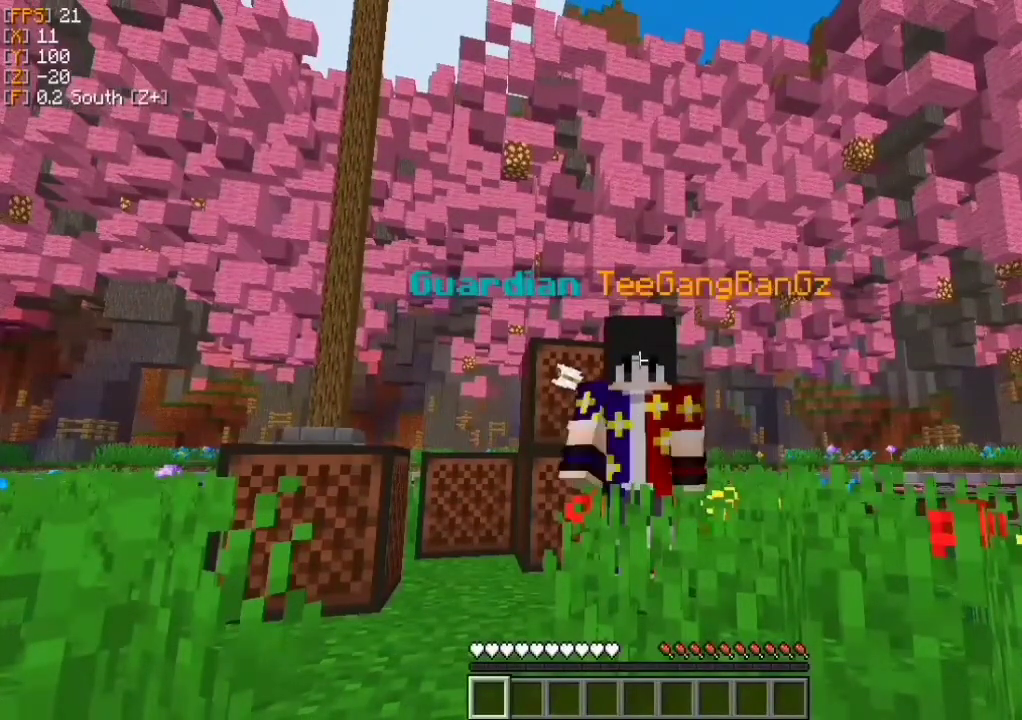
{"keys": [], "mouse": ["left"], "events": [[33, "mouse_left", "up"], [133, "mouse_left", "down"], [233, "mouse_left", "up"], [300, "mouse_left", "down"], [367, "mouse_left", "up"], [467, "mouse_left", "down"]]}
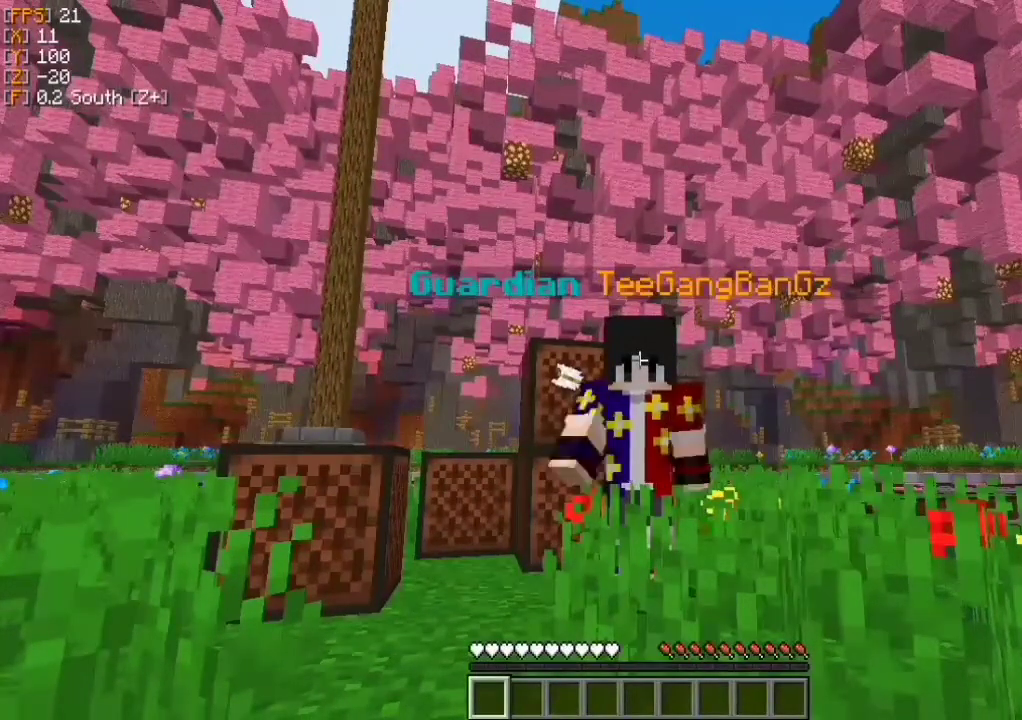
{"keys": [], "mouse": ["left"], "events": [[67, "mouse_left", "up"], [200, "mouse_left", "down"], [300, "mouse_left", "up"], [433, "mouse_left", "down"]]}
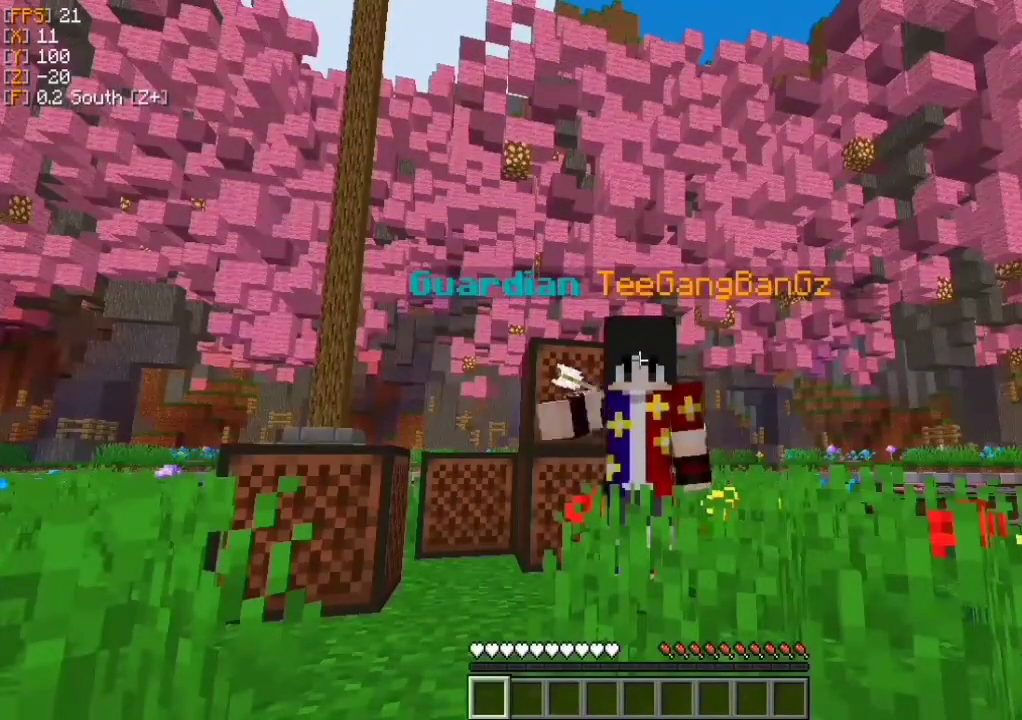
{"keys": [], "mouse": [], "events": [[33, "mouse_left", "up"], [133, "mouse_left", "down"], [200, "mouse_left", "up"], [300, "mouse_left", "down"], [433, "mouse_left", "up"]]}
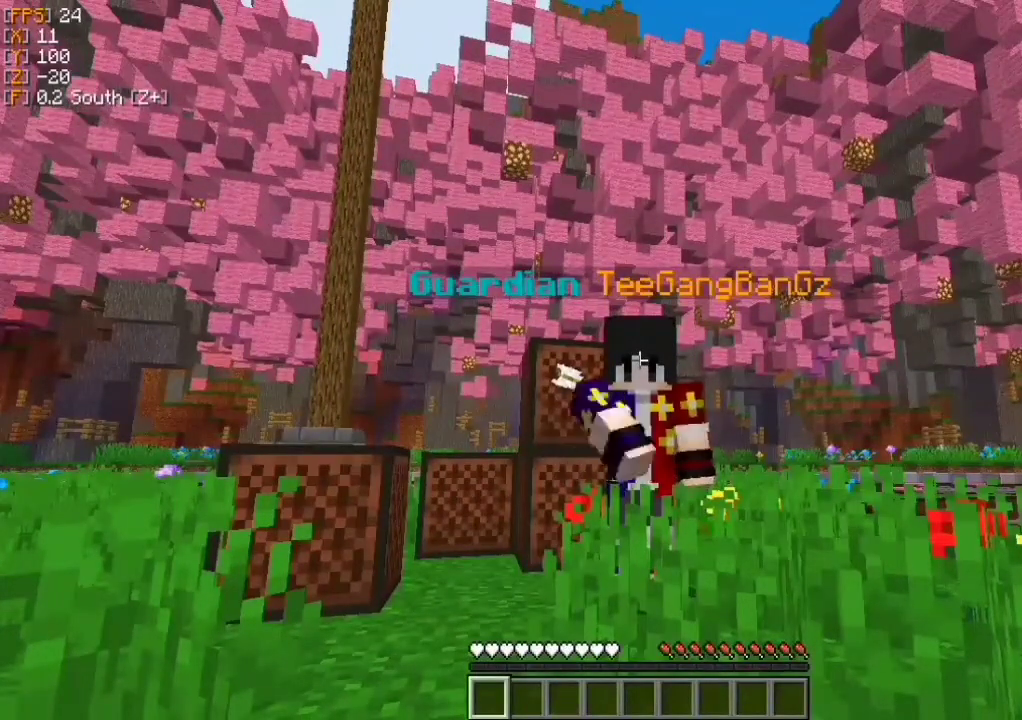
{"keys": [], "mouse": ["left"], "events": [[33, "mouse_left", "down"], [167, "mouse_left", "up"], [333, "mouse_left", "down"], [367, "mouse_left", "up"], [433, "mouse_left", "down"]]}
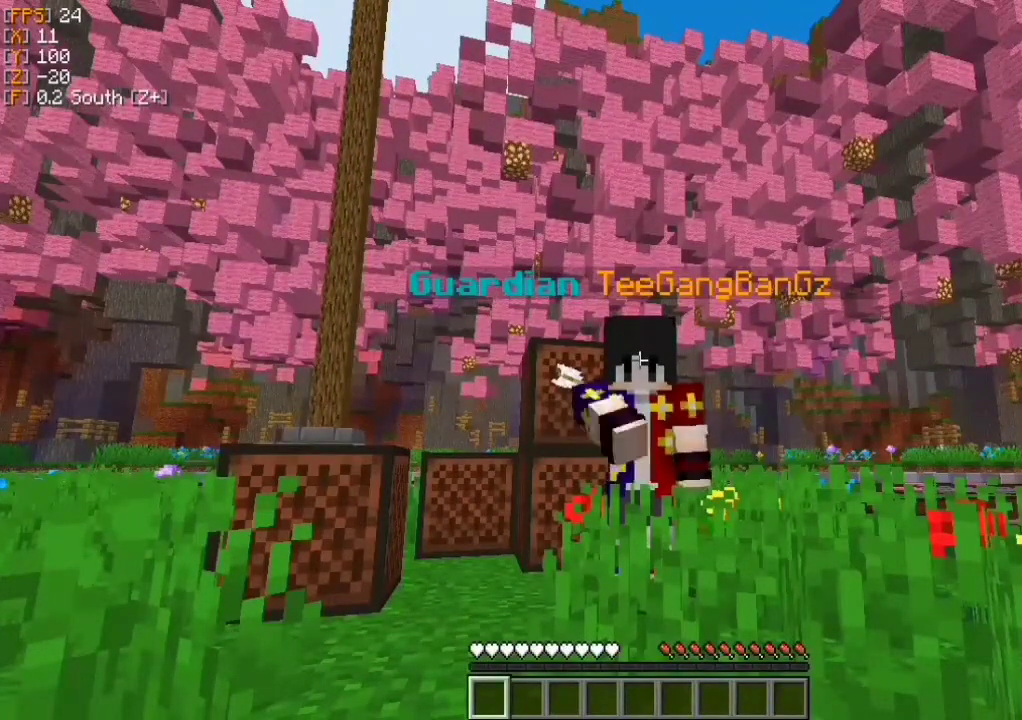
{"keys": [], "mouse": ["left"], "events": [[433, "mouse_left", "up"], [500, "mouse_left", "down"]]}
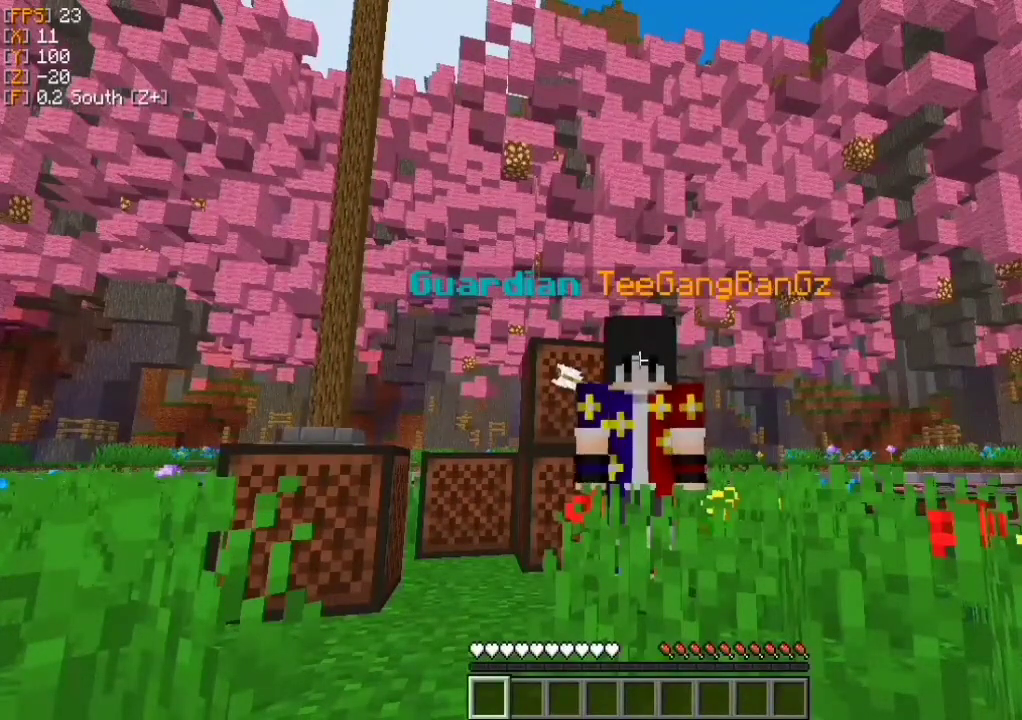
{"keys": [], "mouse": ["left"], "events": [[200, "mouse_left", "up"], [267, "mouse_left", "down"], [333, "mouse_left", "up"], [433, "mouse_left", "down"]]}
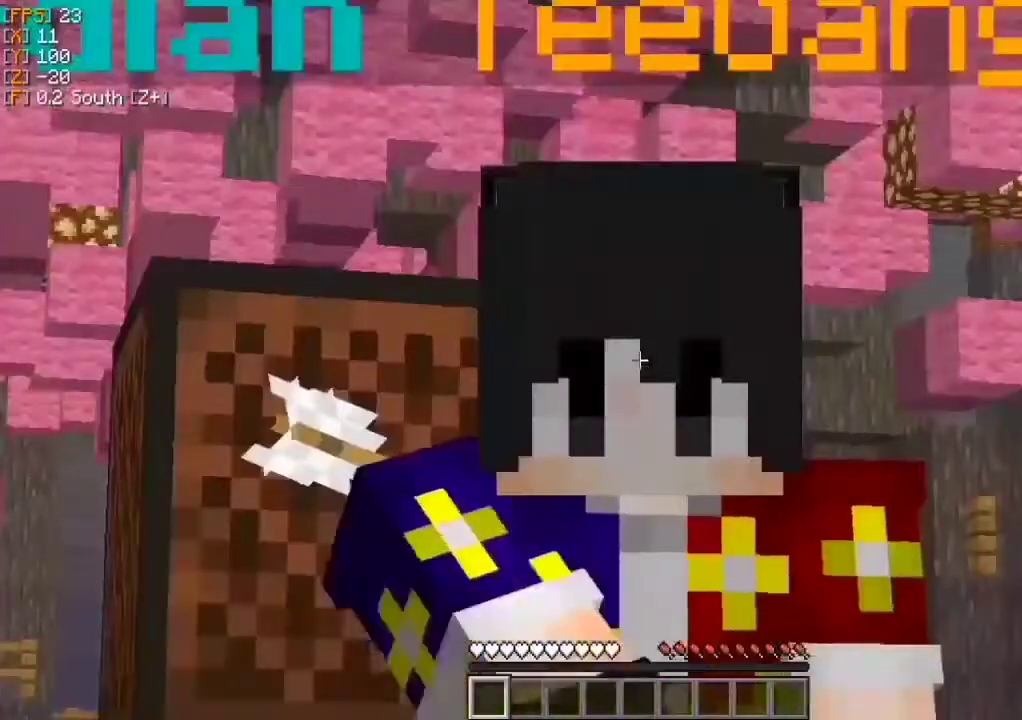
{"keys": [], "mouse": [], "events": [[67, "mouse_left", "up"], [133, "mouse_left", "down"], [233, "mouse_left", "up"], [300, "mouse_left", "down"], [400, "mouse_left", "up"]]}
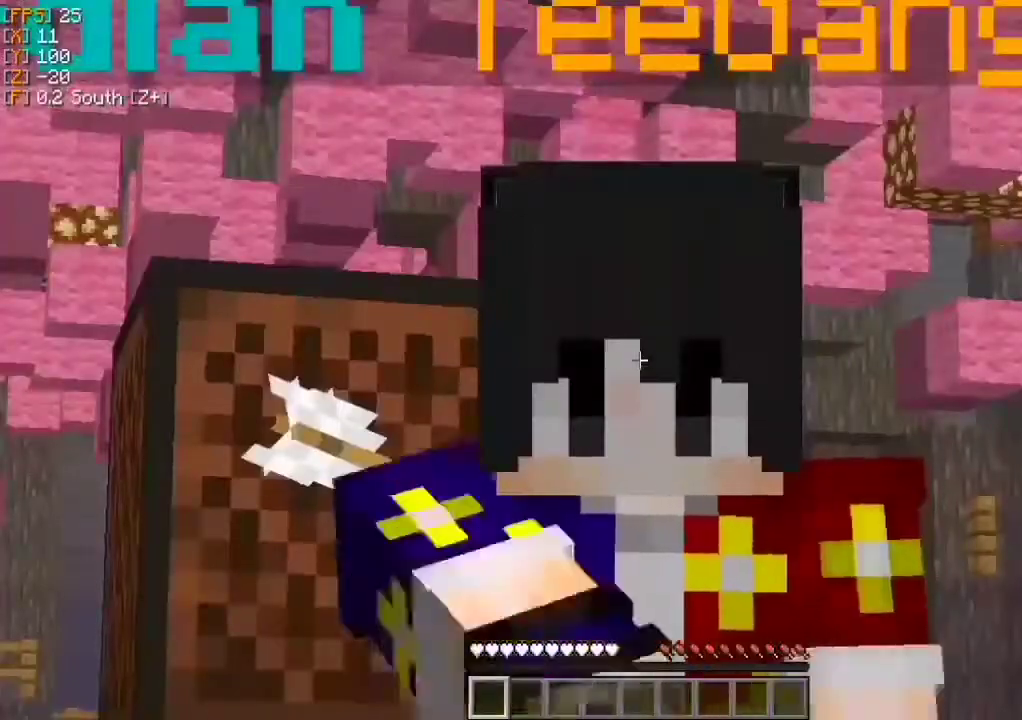
{"keys": [], "mouse": [], "events": [[33, "mouse_left", "down"], [100, "mouse_left", "up"], [200, "mouse_left", "down"], [267, "mouse_left", "up"], [367, "mouse_left", "down"], [433, "mouse_left", "up"]]}